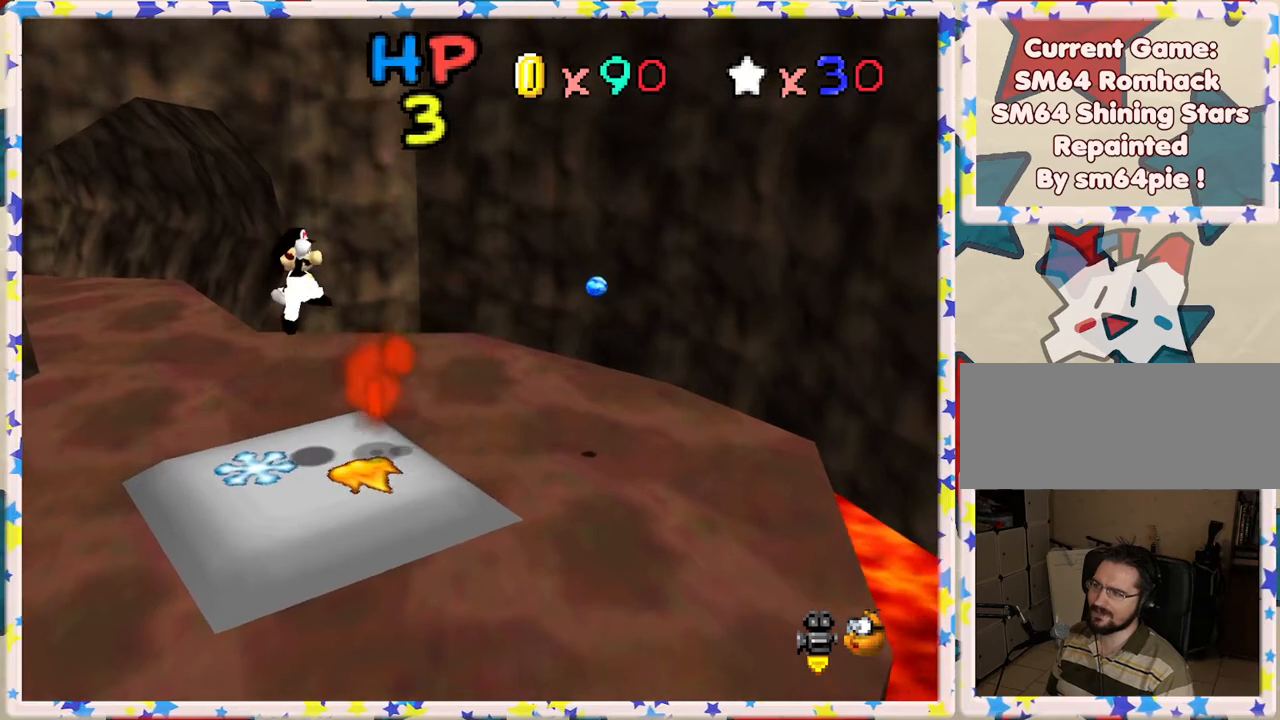
Gameplay with a controller (Nintendo layout); each line is a JSON object with the inputs held at the frame after it. "events" lists button and stick changes between this image and that frame as [ms after this image, input, new state], when the widget could be followed in between. Not read: L3 R3.
{"buttons": [], "left_stick": "down-left", "events": [[117, "B", "down"], [267, "left_stick", "left"], [300, "B", "up"], [383, "A", "up"], [417, "left_stick", "down-left"]]}
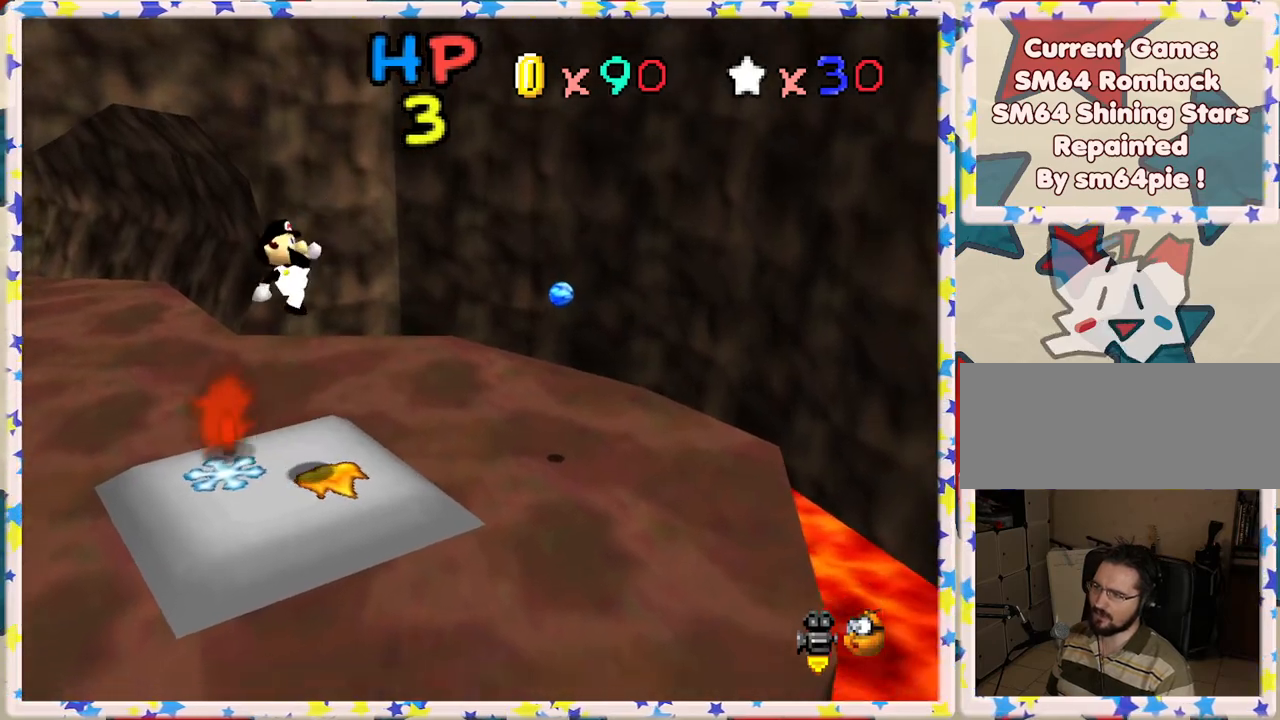
{"buttons": [], "left_stick": "center", "events": [[83, "left_stick", "center"]]}
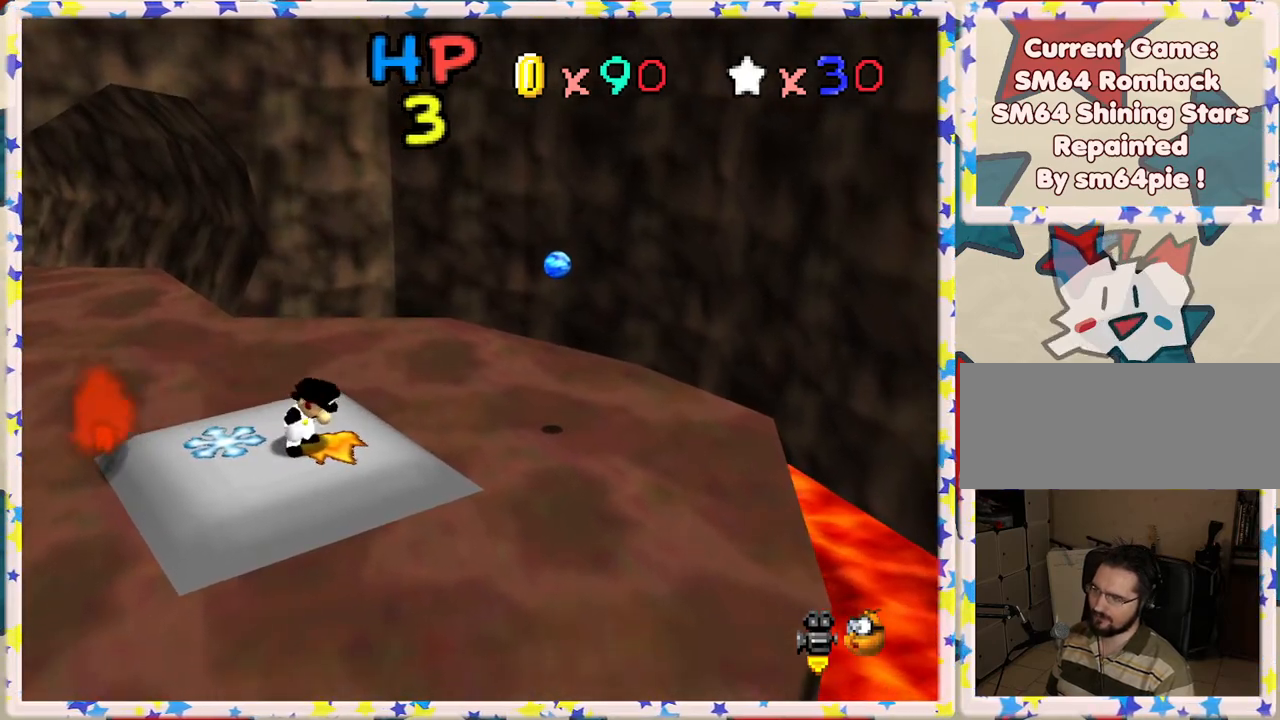
{"buttons": [], "left_stick": "left", "events": [[333, "left_stick", "left"]]}
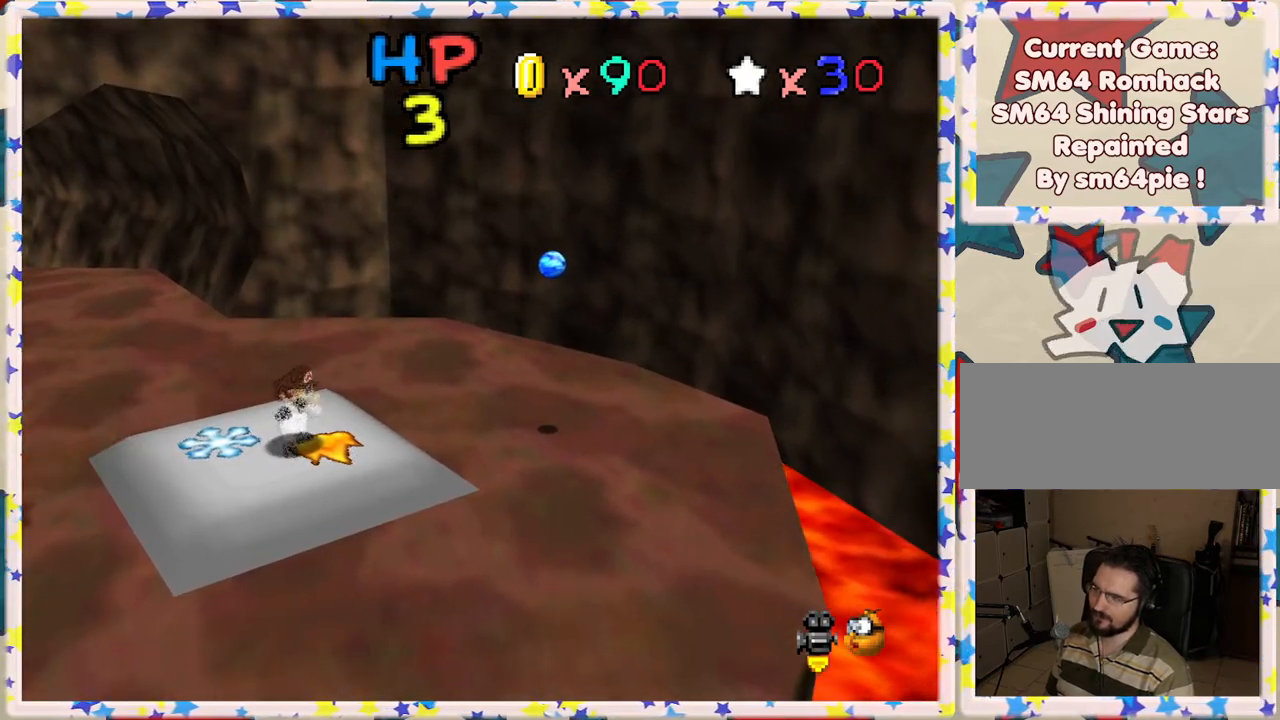
{"buttons": [], "left_stick": "center", "events": [[167, "left_stick", "center"]]}
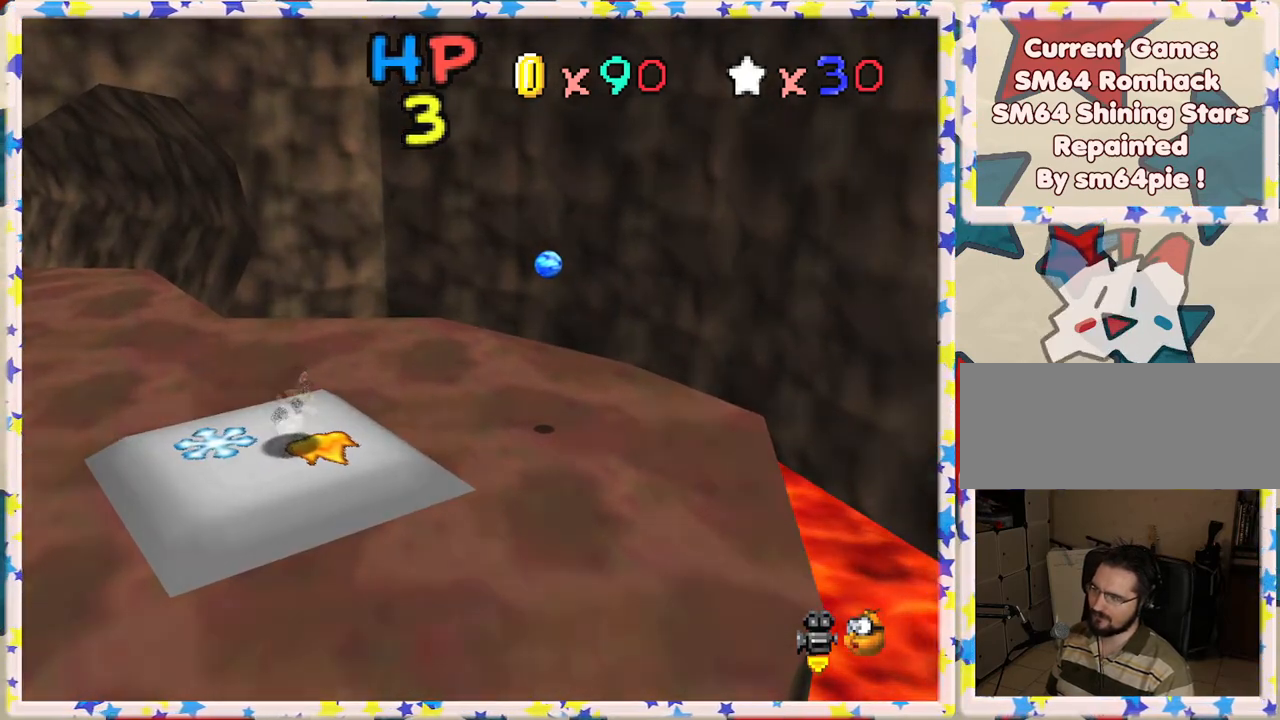
{"buttons": [], "left_stick": "center", "events": []}
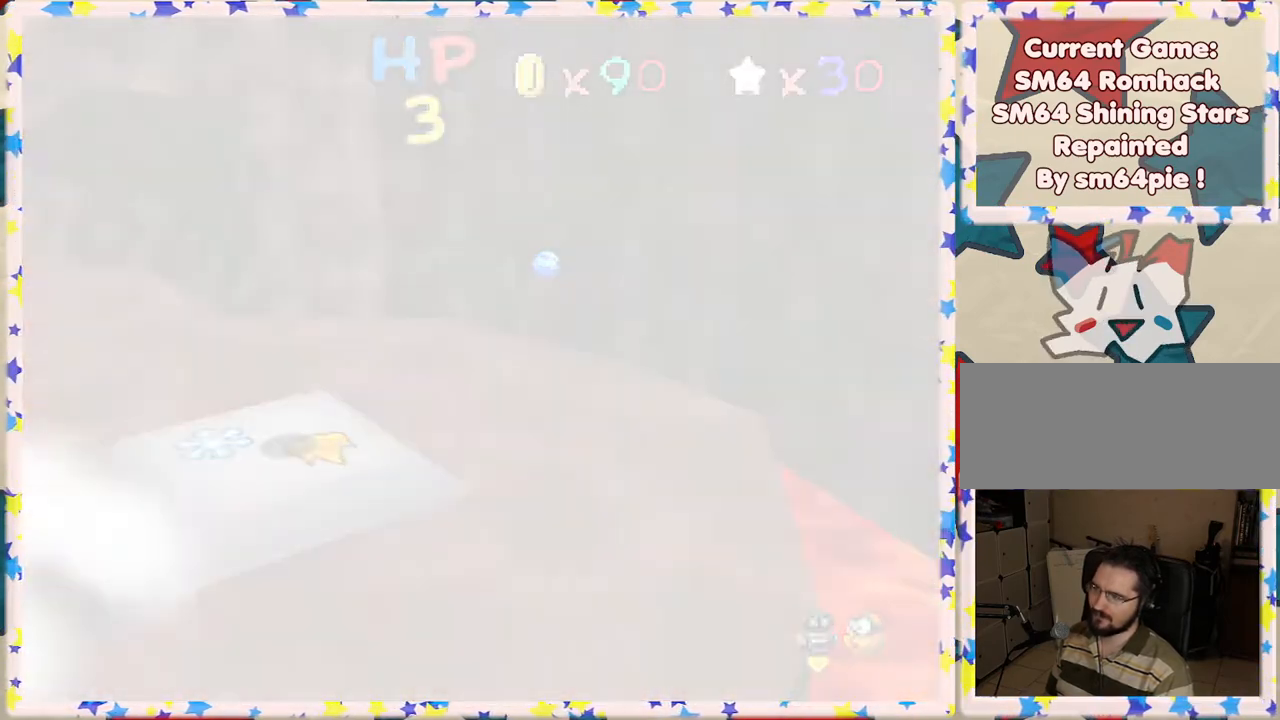
{"buttons": [], "left_stick": "center", "events": []}
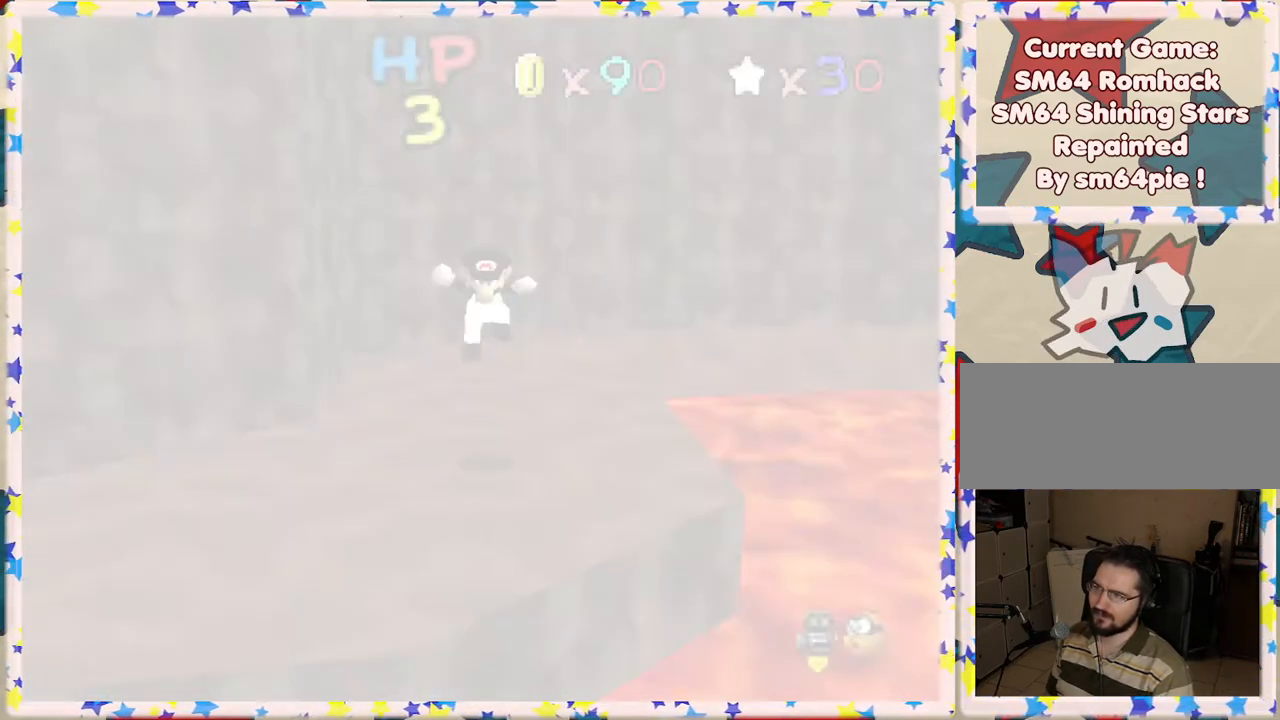
{"buttons": [], "left_stick": "center", "events": []}
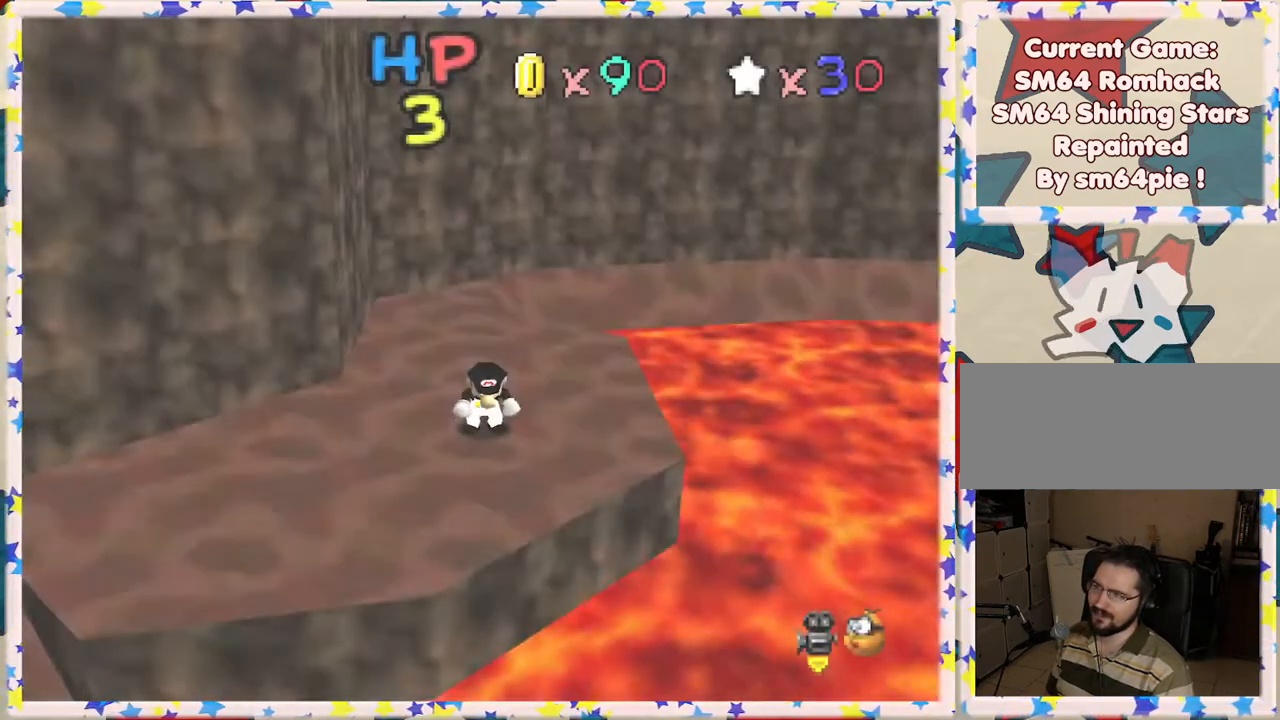
{"buttons": ["C_LEFT"], "left_stick": "center", "events": [[17, "C_LEFT", "down"], [133, "C_LEFT", "up"], [217, "C_LEFT", "down"], [333, "C_LEFT", "up"], [433, "C_LEFT", "down"]]}
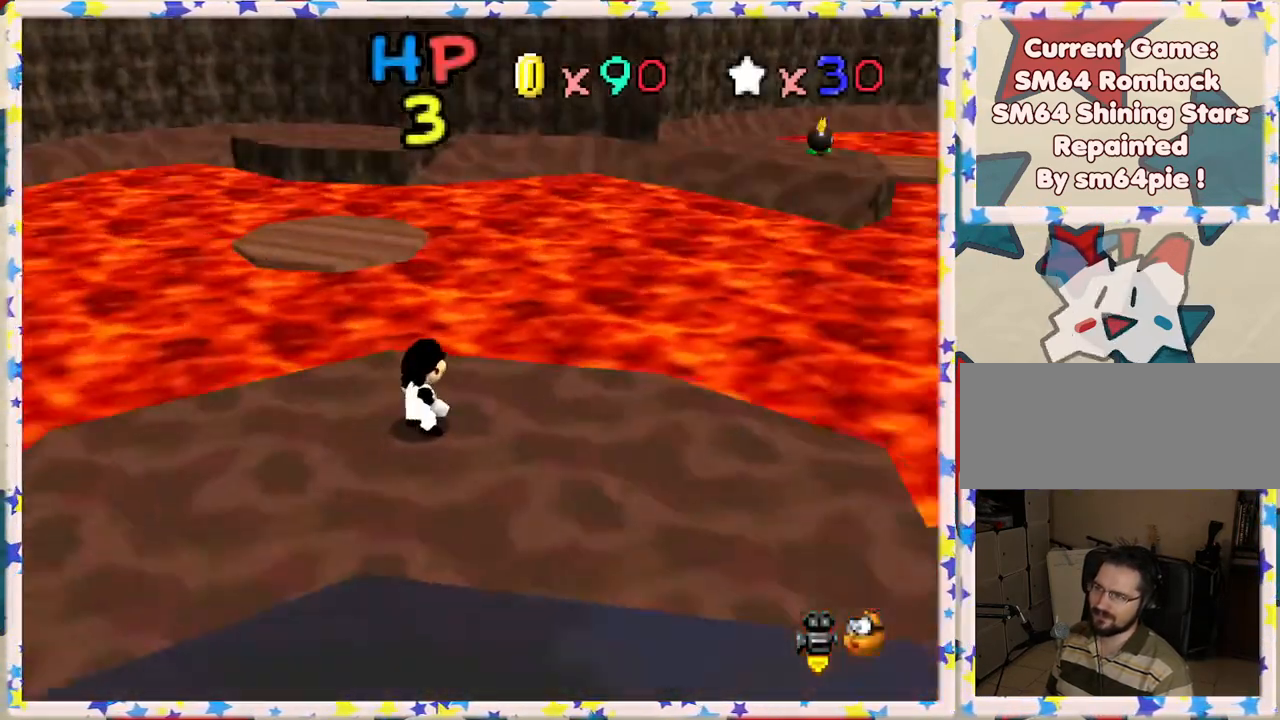
{"buttons": [], "left_stick": "down", "events": [[67, "C_LEFT", "up"], [133, "C_LEFT", "down"], [233, "C_LEFT", "up"], [433, "left_stick", "down"]]}
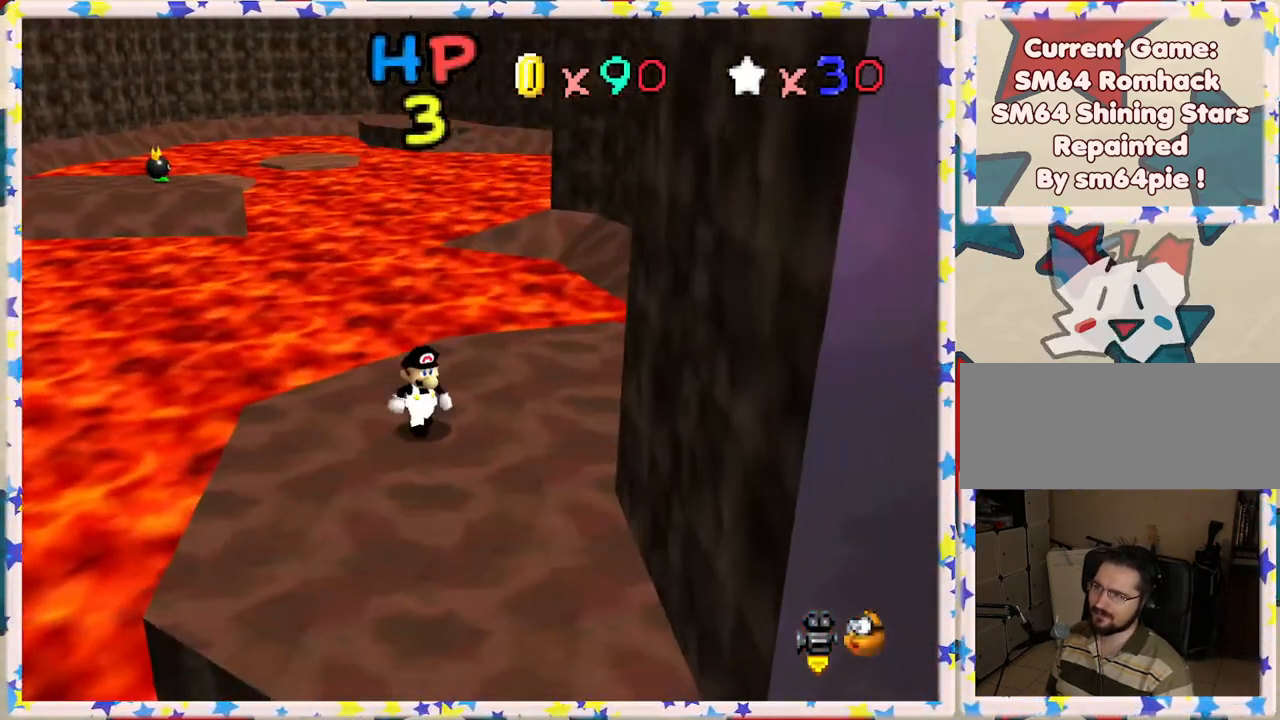
{"buttons": [], "left_stick": "down-right", "events": [[350, "left_stick", "down-right"]]}
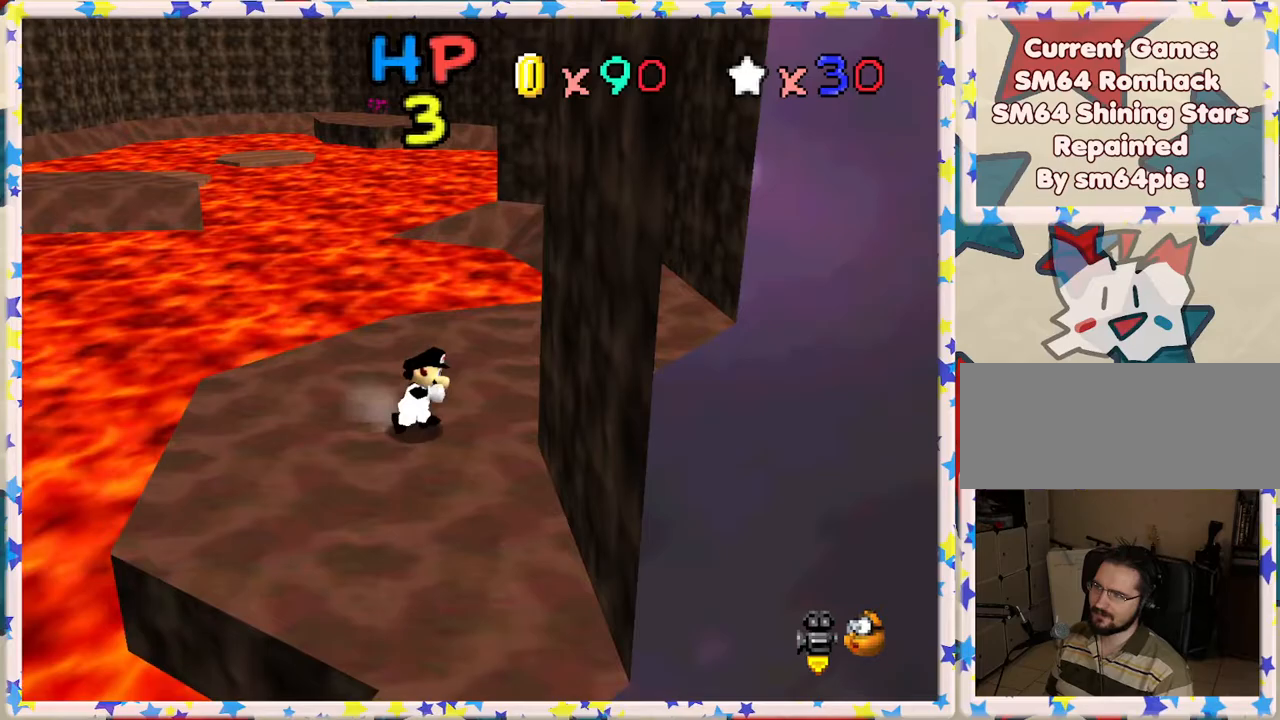
{"buttons": [], "left_stick": "center", "events": [[67, "left_stick", "up-right"], [300, "C_RIGHT", "down"], [417, "C_RIGHT", "up"], [433, "left_stick", "center"]]}
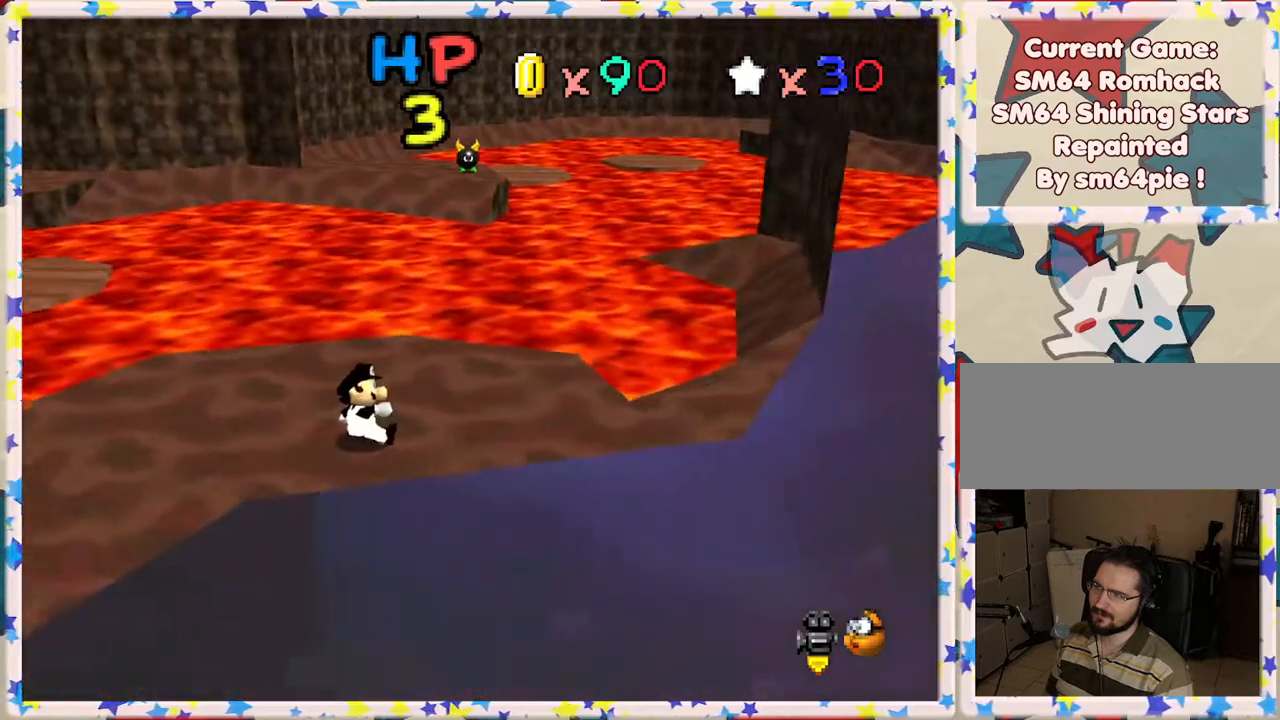
{"buttons": [], "left_stick": "left", "events": [[350, "left_stick", "left"]]}
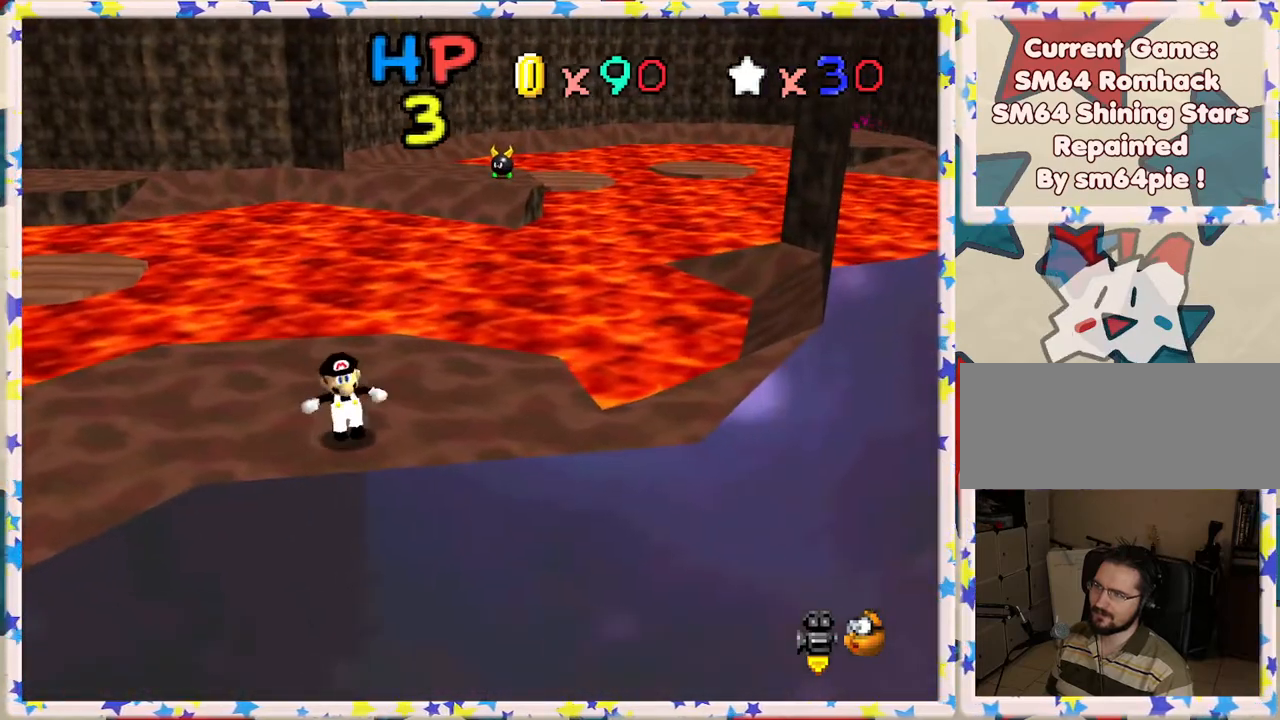
{"buttons": ["C_RIGHT"], "left_stick": "left", "events": [[50, "C_LEFT", "down"], [183, "C_LEFT", "up"], [483, "C_RIGHT", "down"]]}
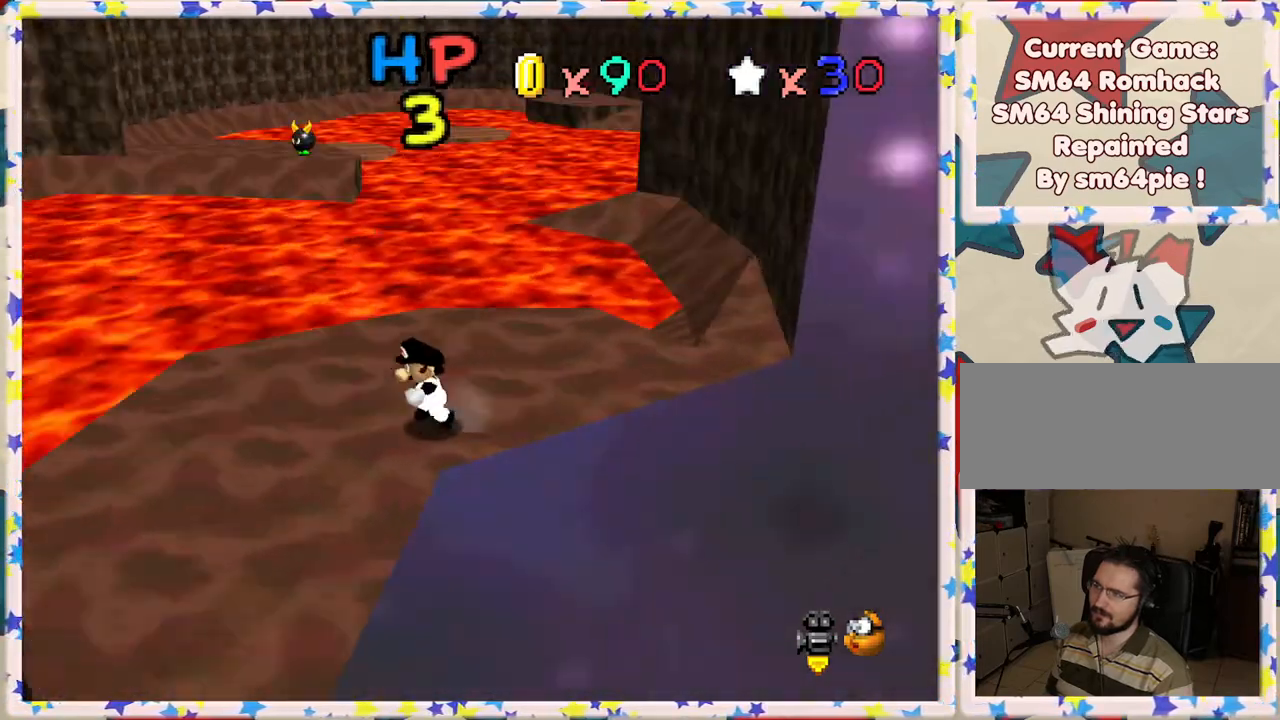
{"buttons": [], "left_stick": "up-left", "events": [[100, "C_RIGHT", "up"], [283, "left_stick", "up-left"]]}
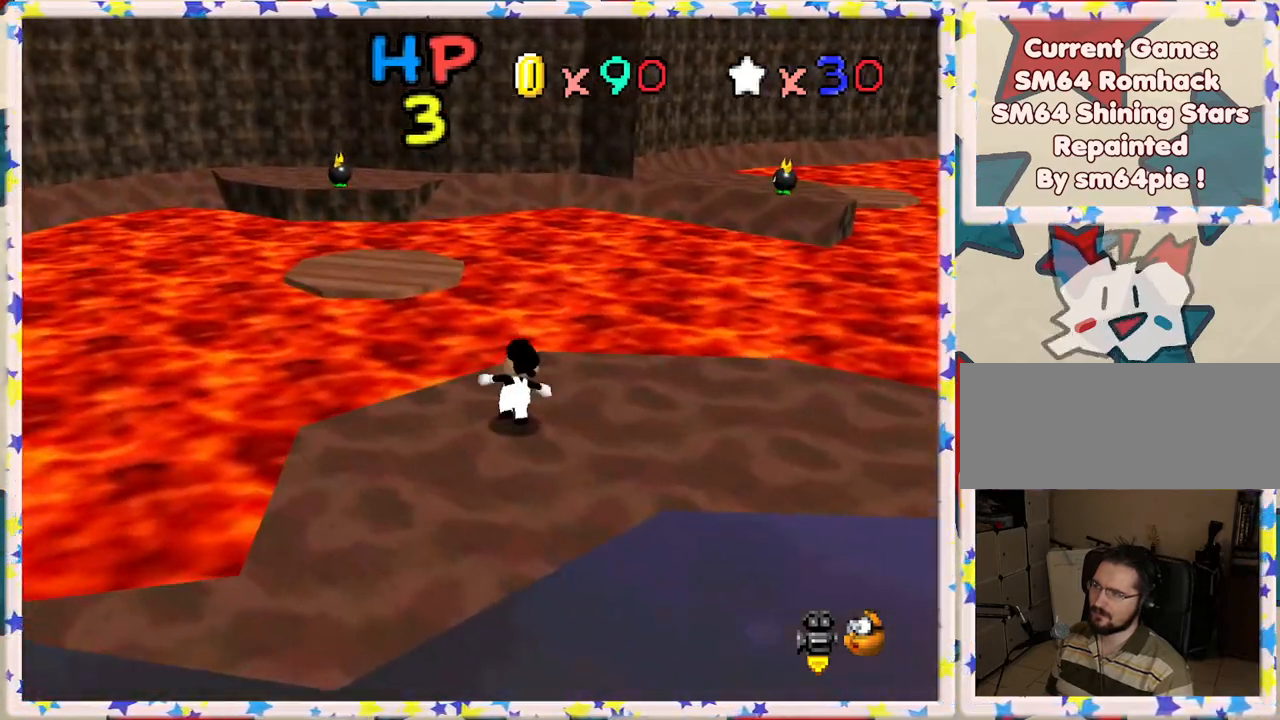
{"buttons": ["A", "Z"], "left_stick": "up", "events": [[100, "Z", "down"], [133, "A", "down"], [400, "left_stick", "up"]]}
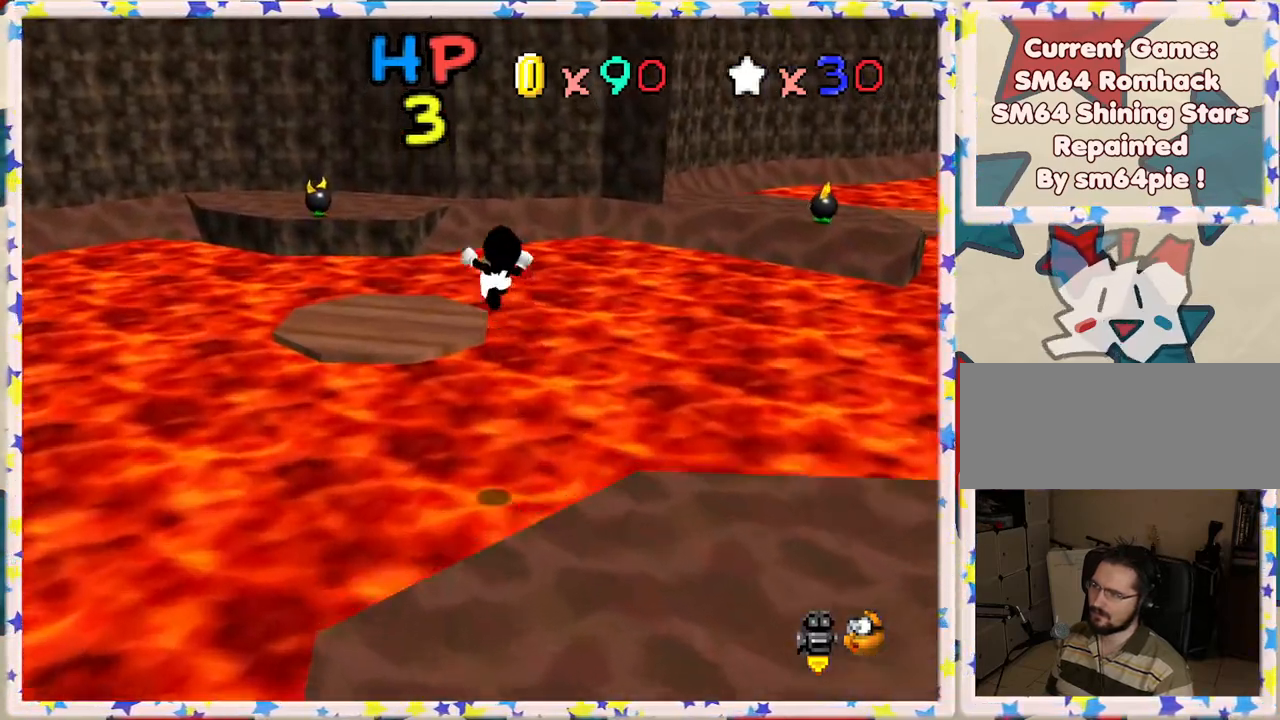
{"buttons": ["Z"], "left_stick": "up", "events": [[33, "A", "up"], [217, "left_stick", "center"], [317, "left_stick", "down"], [383, "left_stick", "center"], [483, "left_stick", "up"]]}
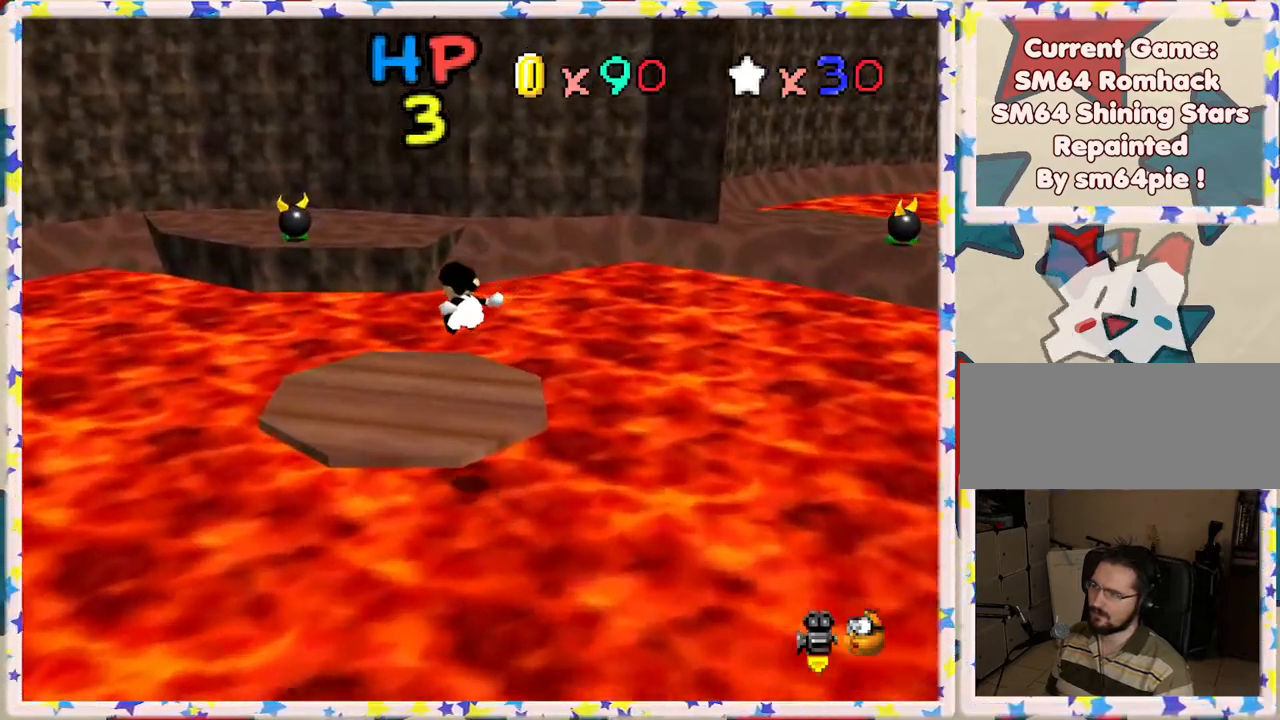
{"buttons": ["A", "Z"], "left_stick": "up", "events": [[167, "left_stick", "up-right"], [317, "left_stick", "up"], [350, "A", "down"]]}
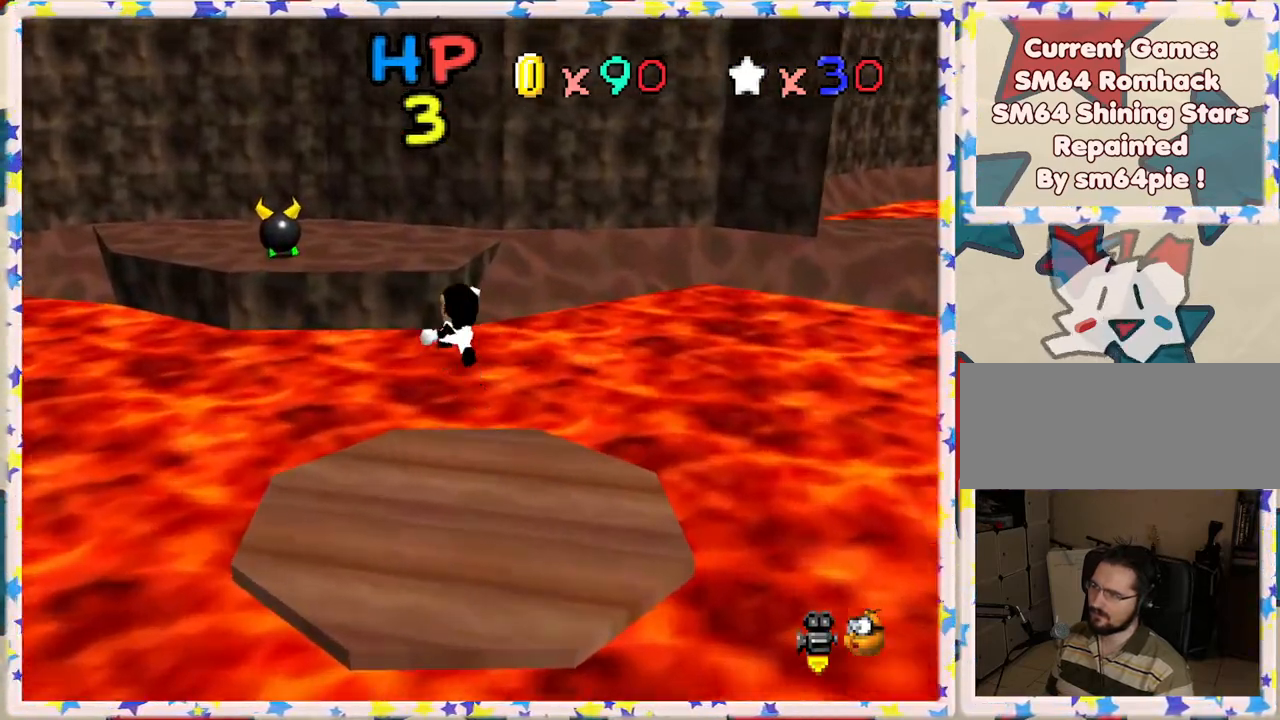
{"buttons": [], "left_stick": "down-right", "events": [[183, "Z", "up"], [217, "A", "up"], [283, "left_stick", "down-right"]]}
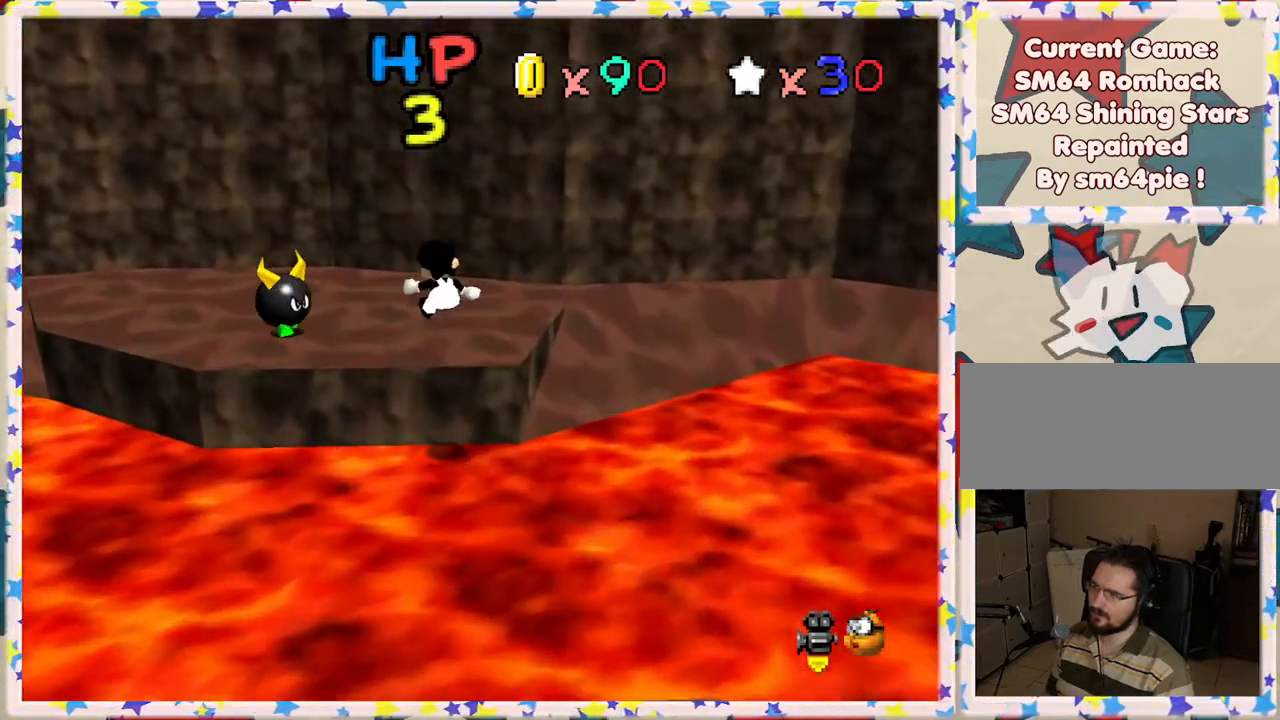
{"buttons": [], "left_stick": "up", "events": [[100, "left_stick", "up"]]}
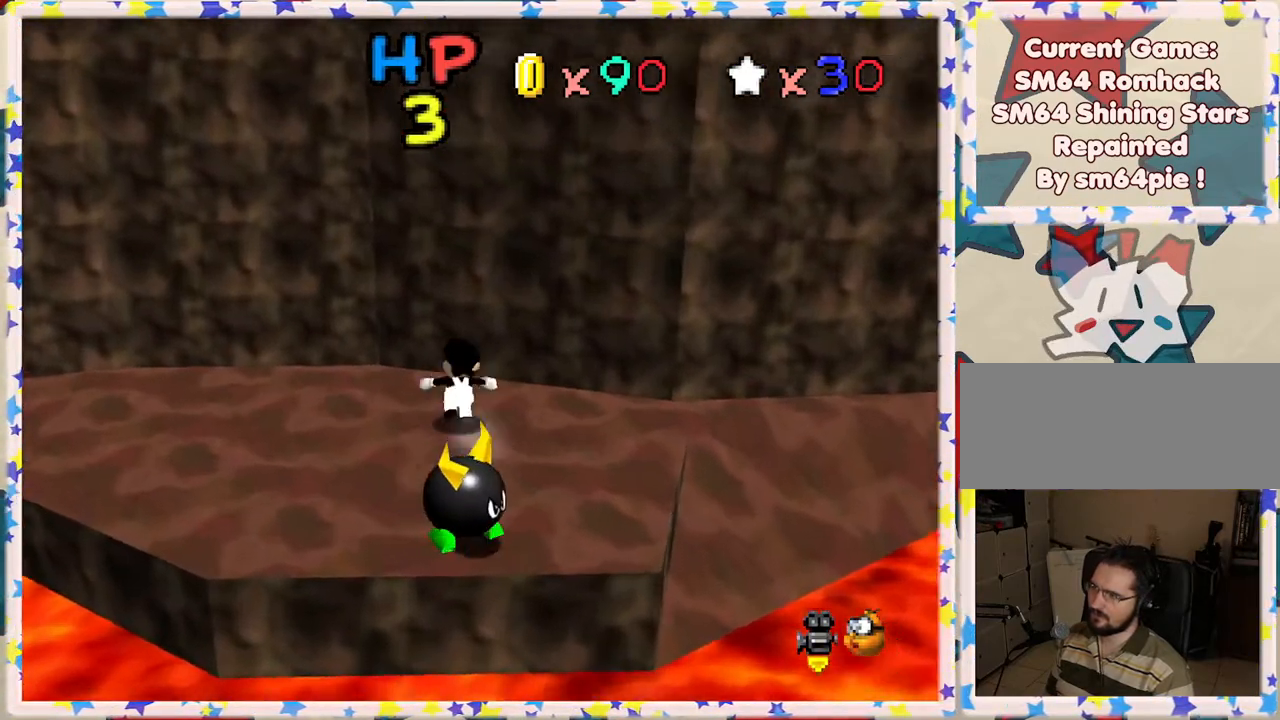
{"buttons": ["C_LEFT"], "left_stick": "center", "events": [[33, "left_stick", "center"], [83, "left_stick", "left"], [200, "C_LEFT", "down"], [350, "C_LEFT", "up"], [367, "left_stick", "down"], [417, "C_LEFT", "down"], [433, "left_stick", "center"]]}
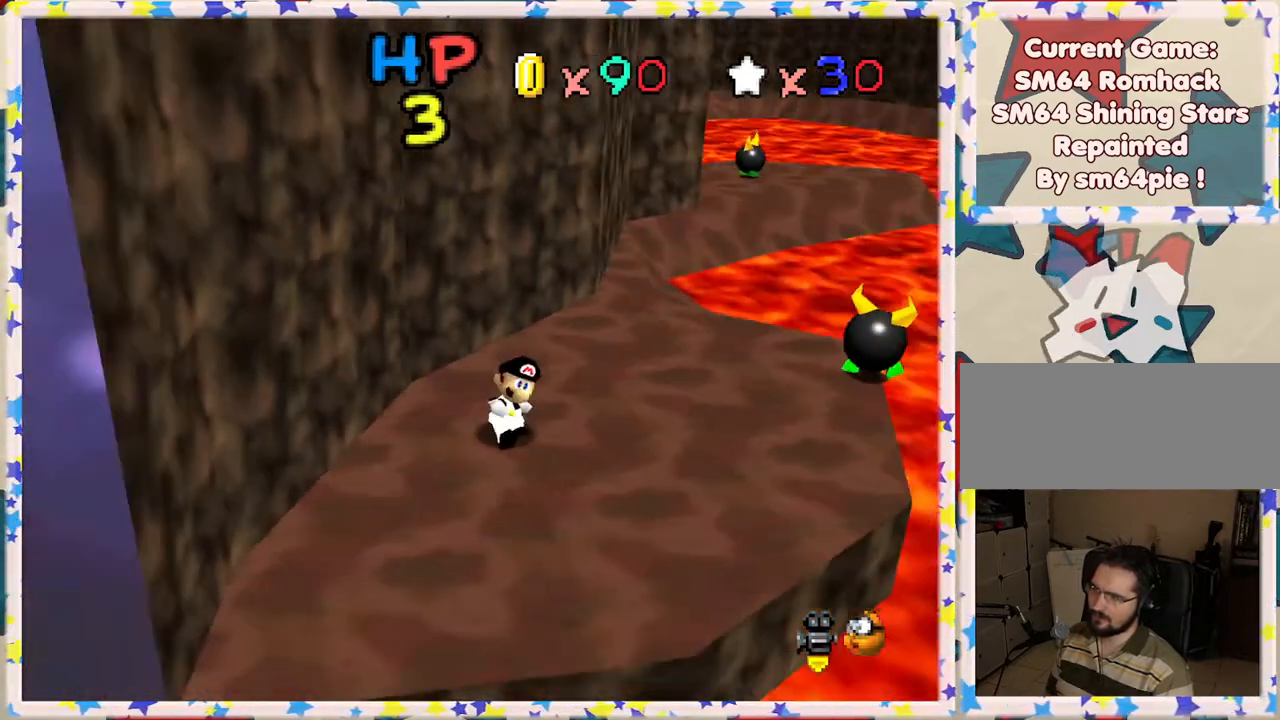
{"buttons": [], "left_stick": "up-right", "events": [[33, "C_LEFT", "up"], [267, "left_stick", "up-right"]]}
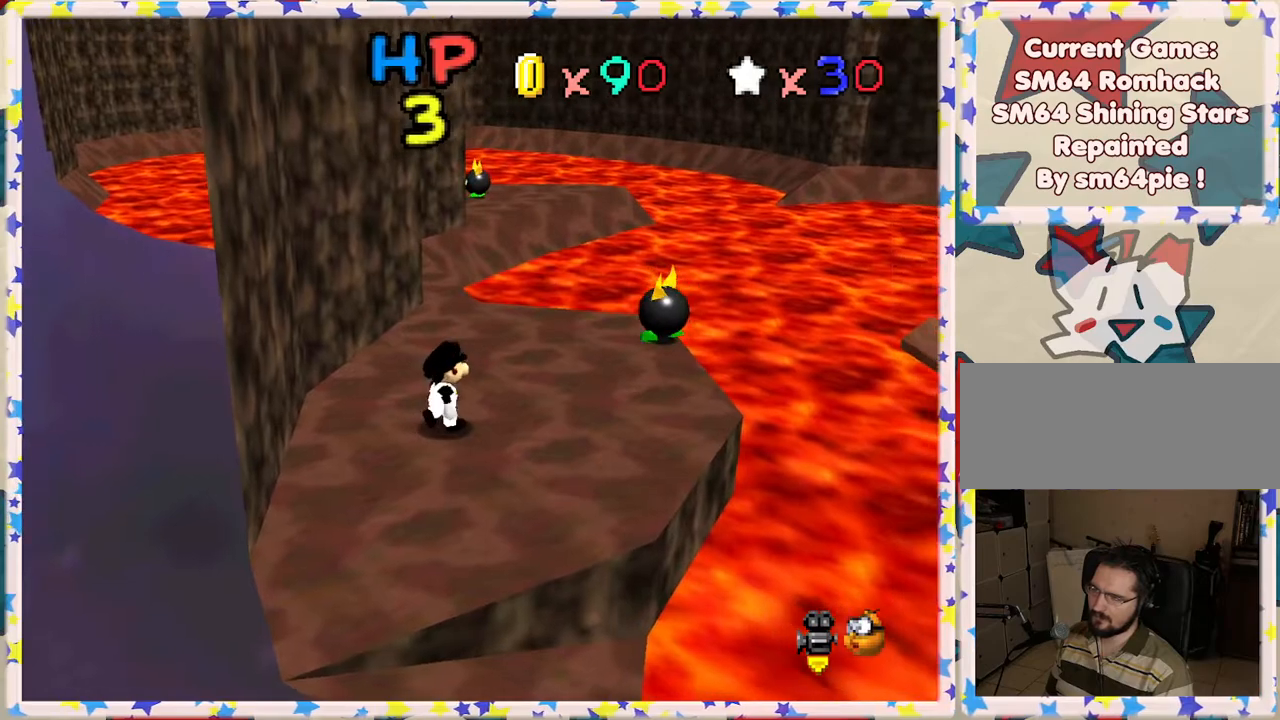
{"buttons": ["B"], "left_stick": "up-right", "events": [[483, "B", "down"]]}
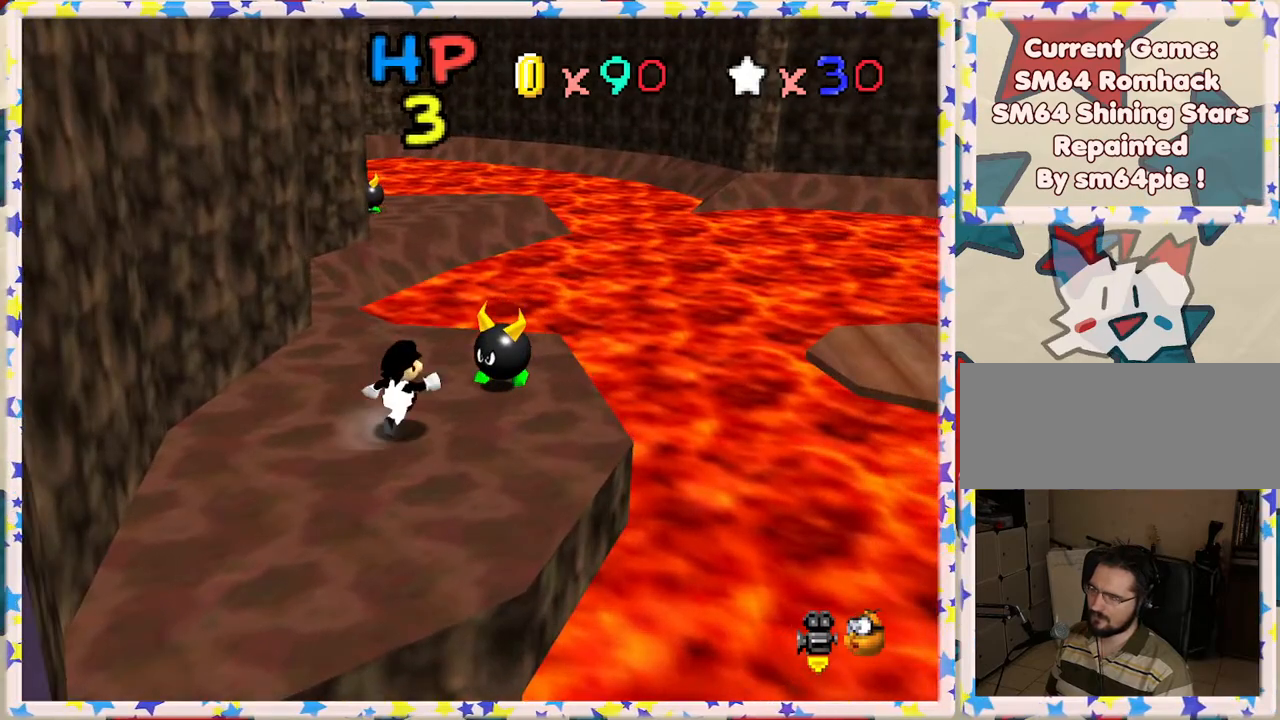
{"buttons": [], "left_stick": "up-right", "events": [[183, "B", "up"]]}
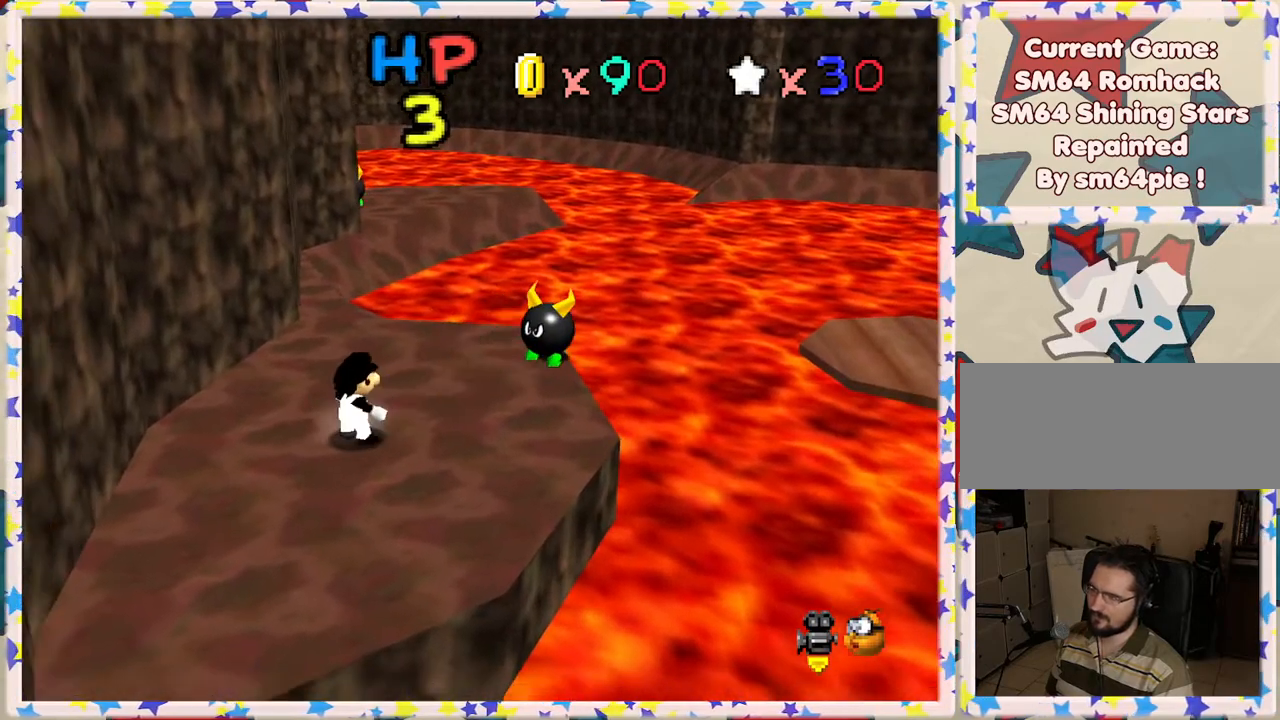
{"buttons": [], "left_stick": "center", "events": [[417, "left_stick", "center"]]}
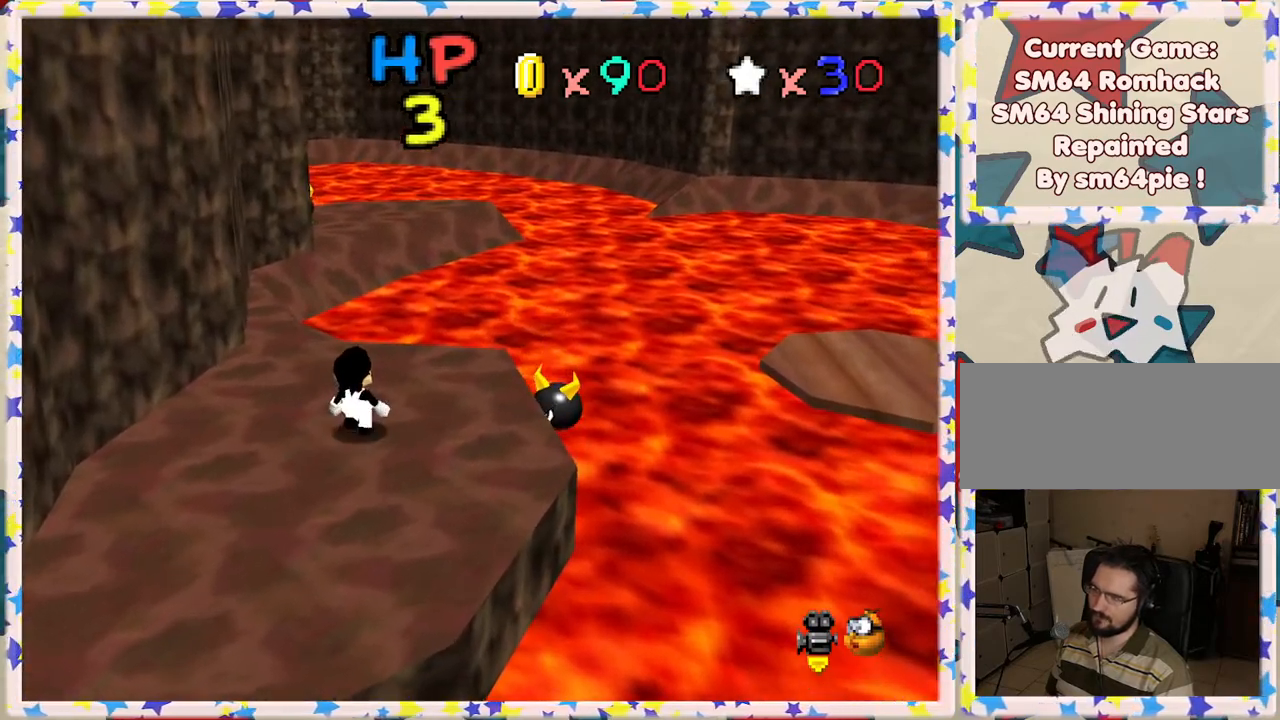
{"buttons": [], "left_stick": "up-right", "events": [[267, "left_stick", "up-right"]]}
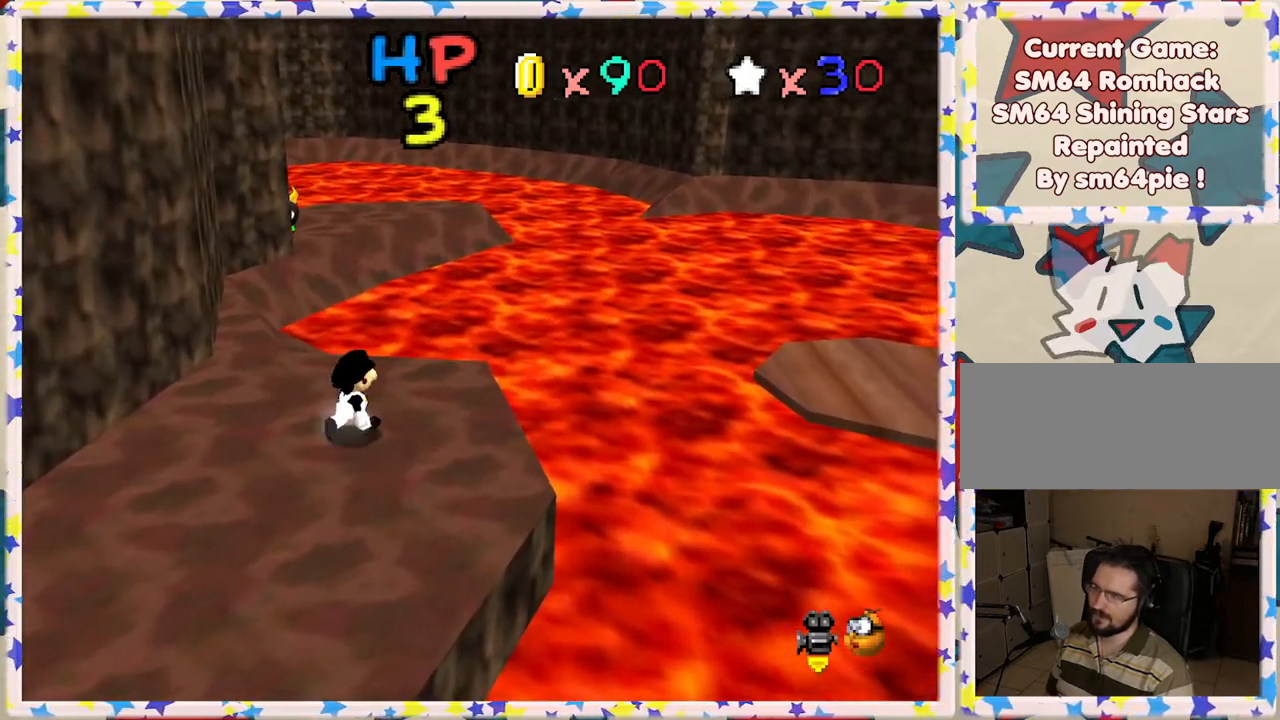
{"buttons": [], "left_stick": "up-right", "events": [[33, "left_stick", "center"], [400, "left_stick", "up-right"]]}
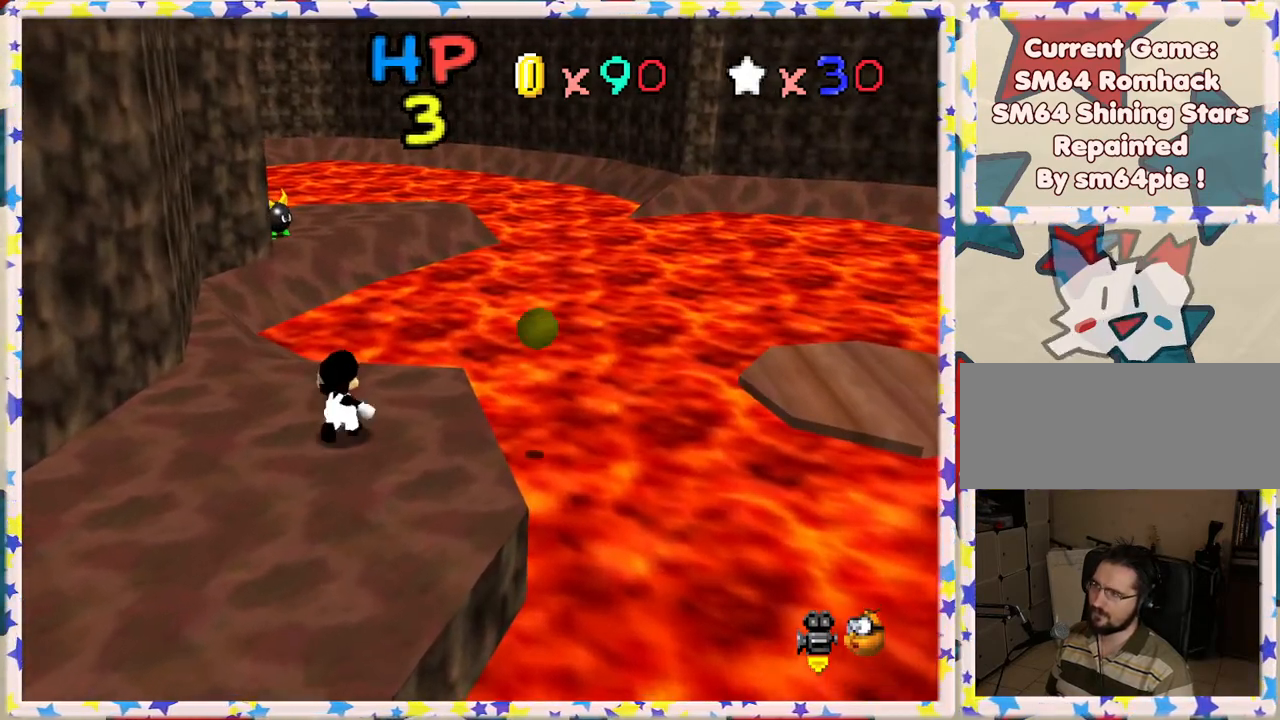
{"buttons": [], "left_stick": "center", "events": [[83, "left_stick", "center"], [233, "left_stick", "right"], [383, "left_stick", "center"]]}
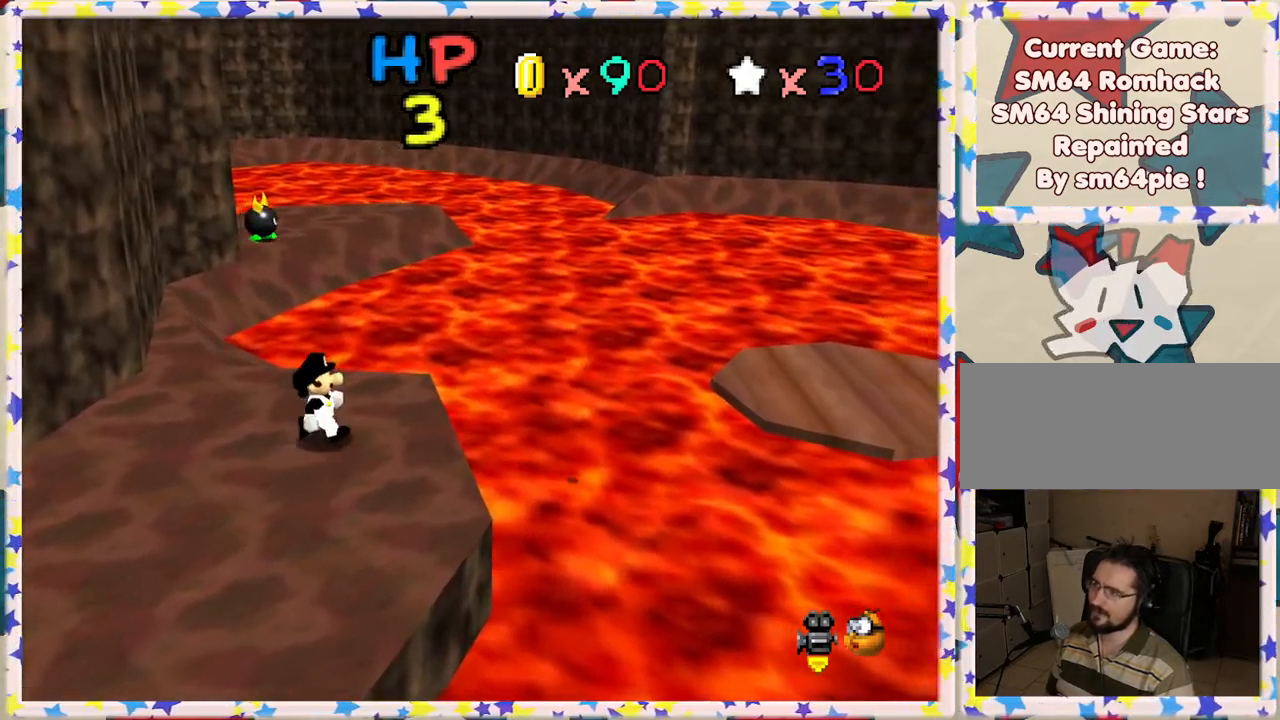
{"buttons": [], "left_stick": "center", "events": []}
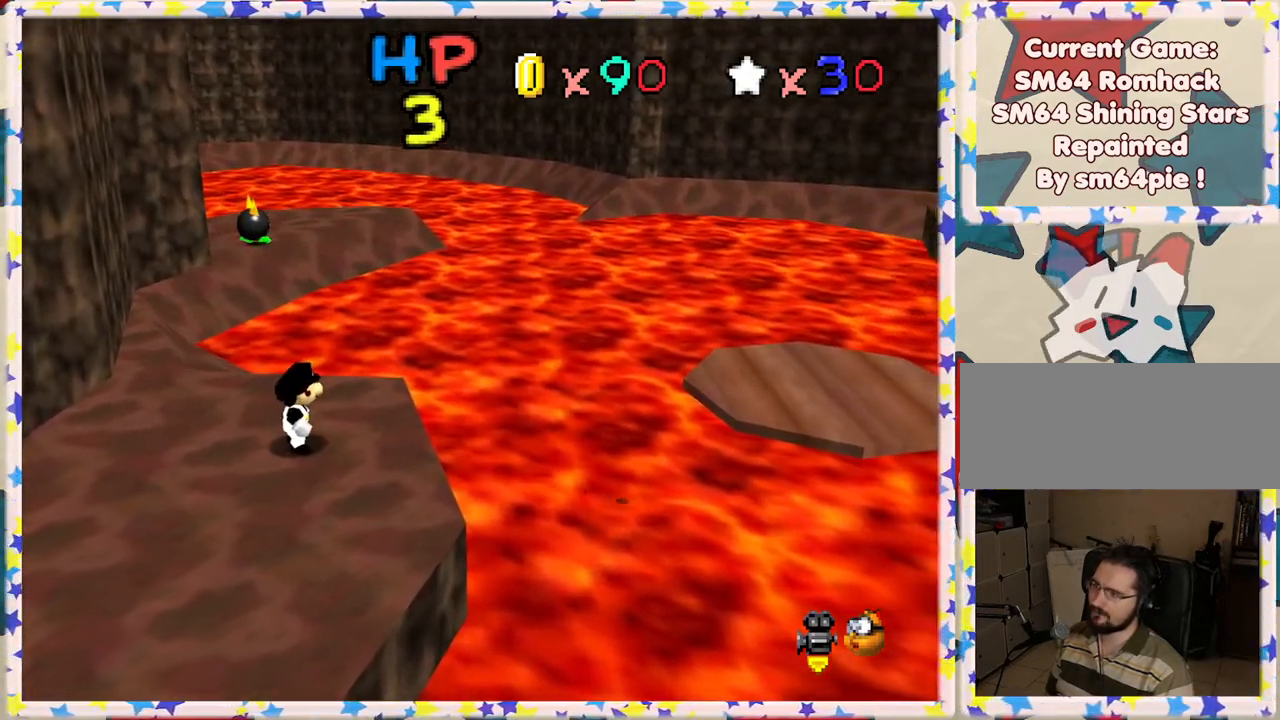
{"buttons": [], "left_stick": "center", "events": [[133, "C_LEFT", "down"], [300, "C_LEFT", "up"]]}
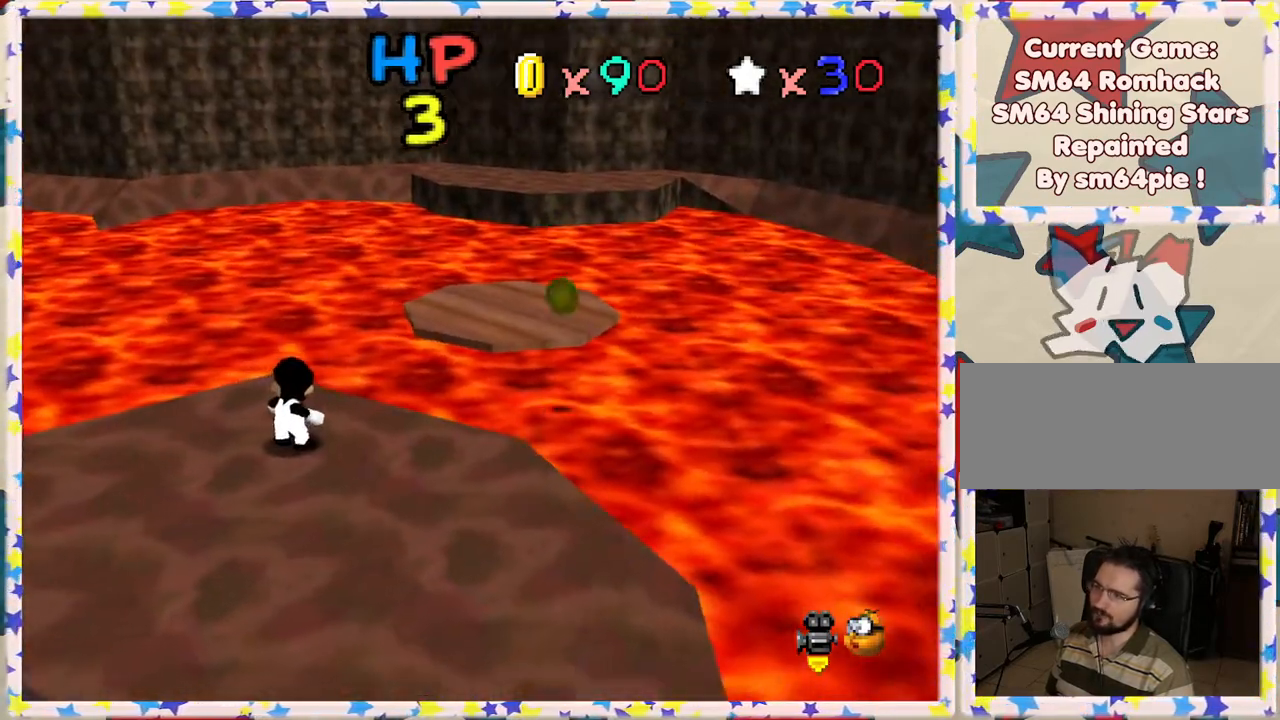
{"buttons": ["C_RIGHT"], "left_stick": "center", "events": [[433, "C_RIGHT", "down"]]}